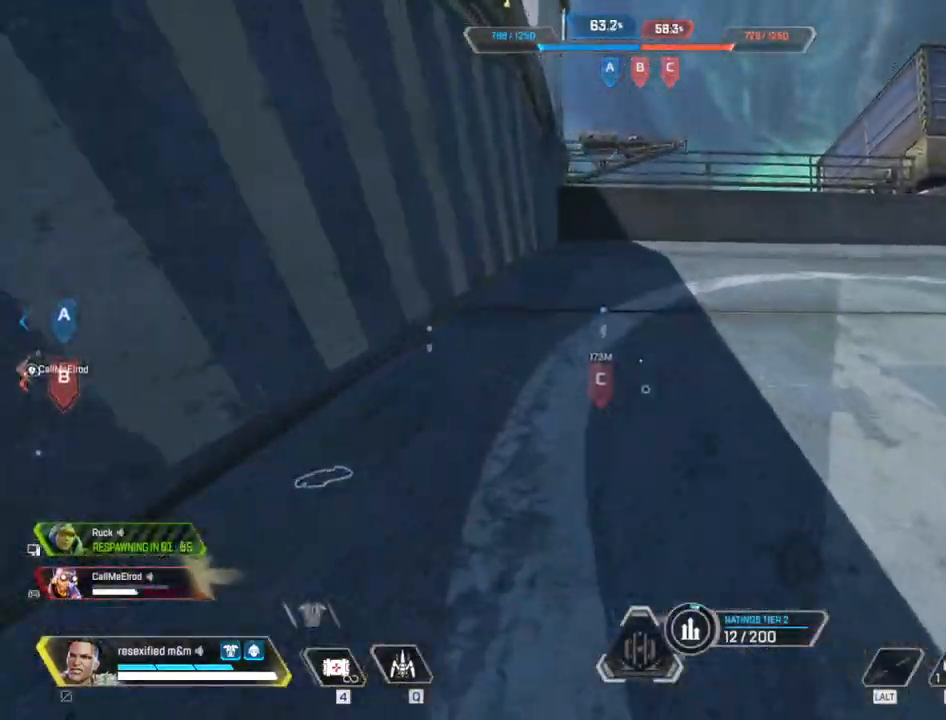
Gameplay with keyboard and mouse; each line is a JSON object with the keys and mouse buttons held at the frame after it. "events" lists presses ("down") and releases ("up") of "1", "2", "3", "4", "5", "a", "alt", "c", "caps_lock", "ctrl", "d", "e", "f", "g", "q", "r", "s", "shift", "space", "t", "tab", "v", "w", "x", "z", "mouse_left", "mouse_wheel" and "mouse_right" between this image and that frame as [ms after this image, input, new state], when the widget could be followed in between. "mouse_left", "mouse_wheel", "mouse_right" = the "left", "wheel", "right" buttons of the "mouse" list. No other keys are recorded. "wheel" means that the mouse wheel is clicked or scrolled. Not read: mouse_move.
{"keys": ["shift", "w"], "mouse": [], "events": []}
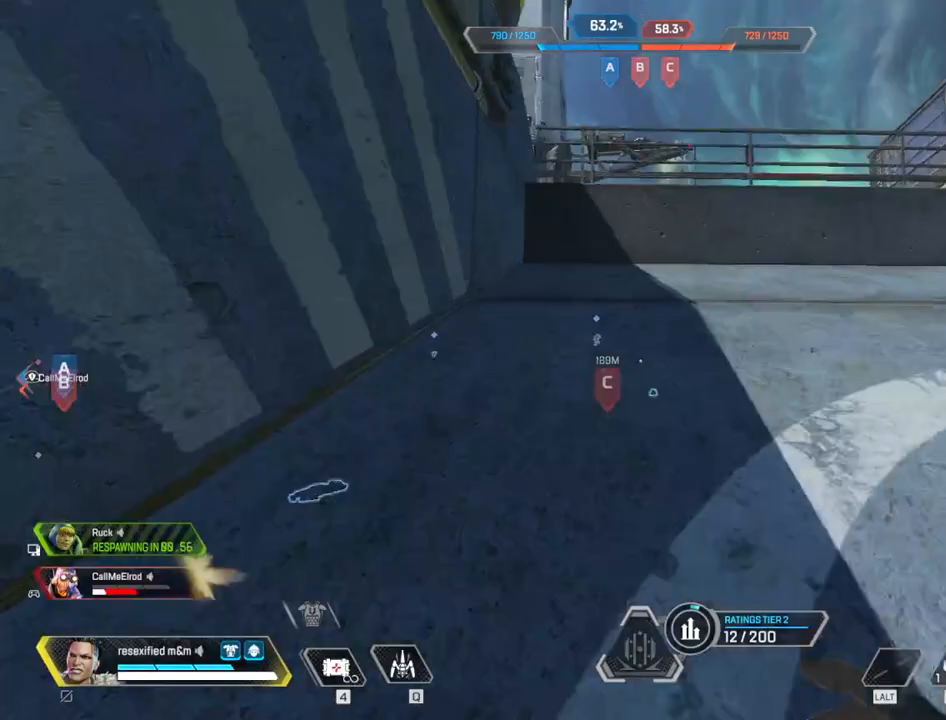
{"keys": ["shift", "w"], "mouse": [], "events": []}
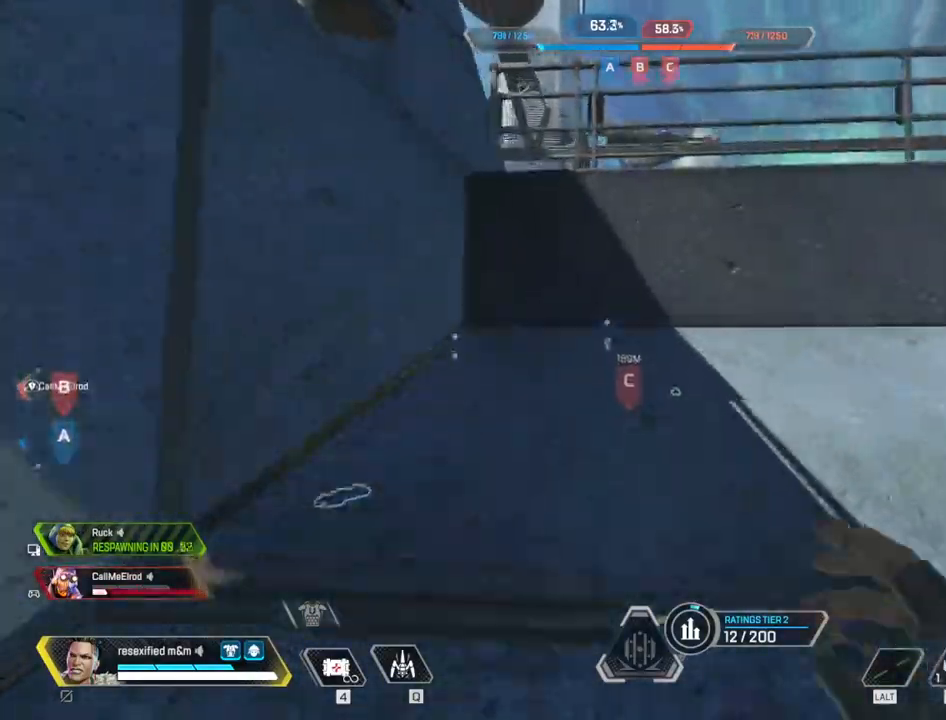
{"keys": ["shift", "space", "w"], "mouse": [], "events": [[317, "space", "down"]]}
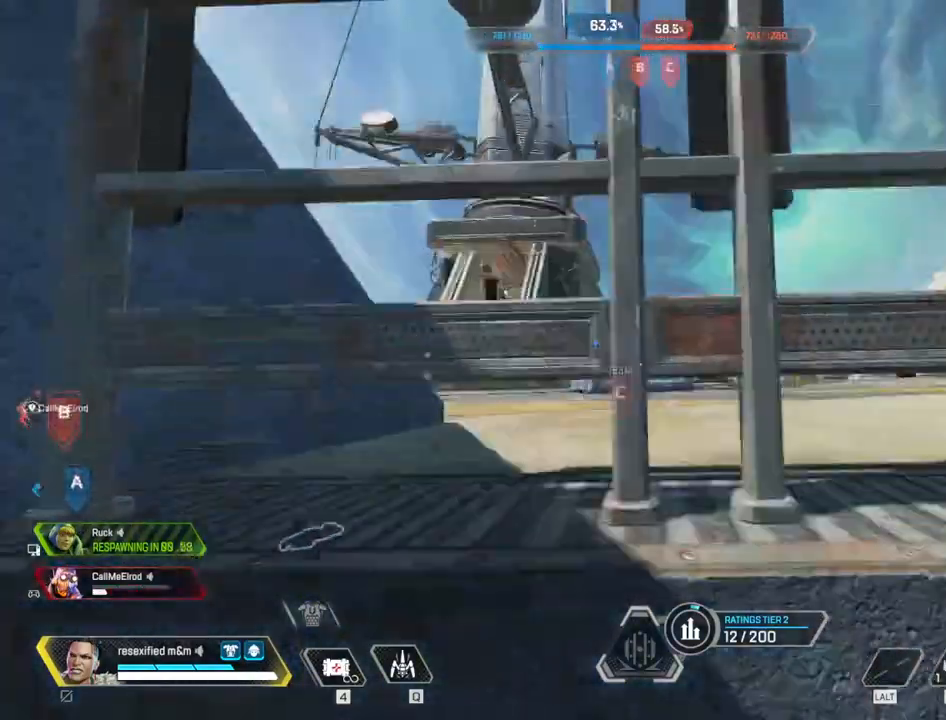
{"keys": ["shift", "space", "w"], "mouse": [], "events": []}
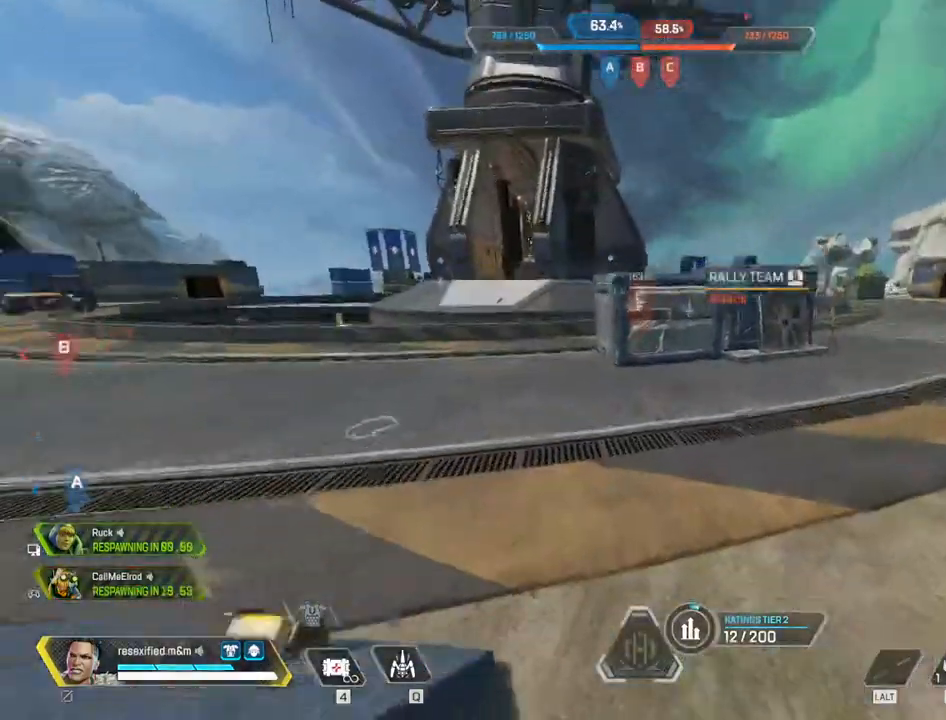
{"keys": ["shift", "space", "w"], "mouse": [], "events": [[200, "space", "up"], [400, "space", "down"]]}
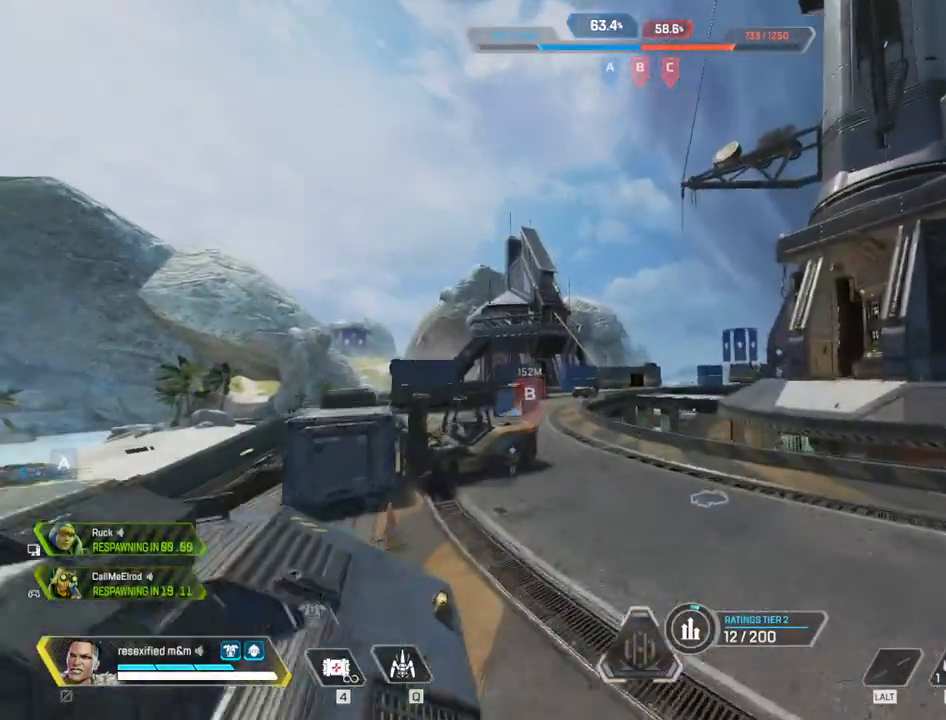
{"keys": ["shift", "space", "w"], "mouse": [], "events": []}
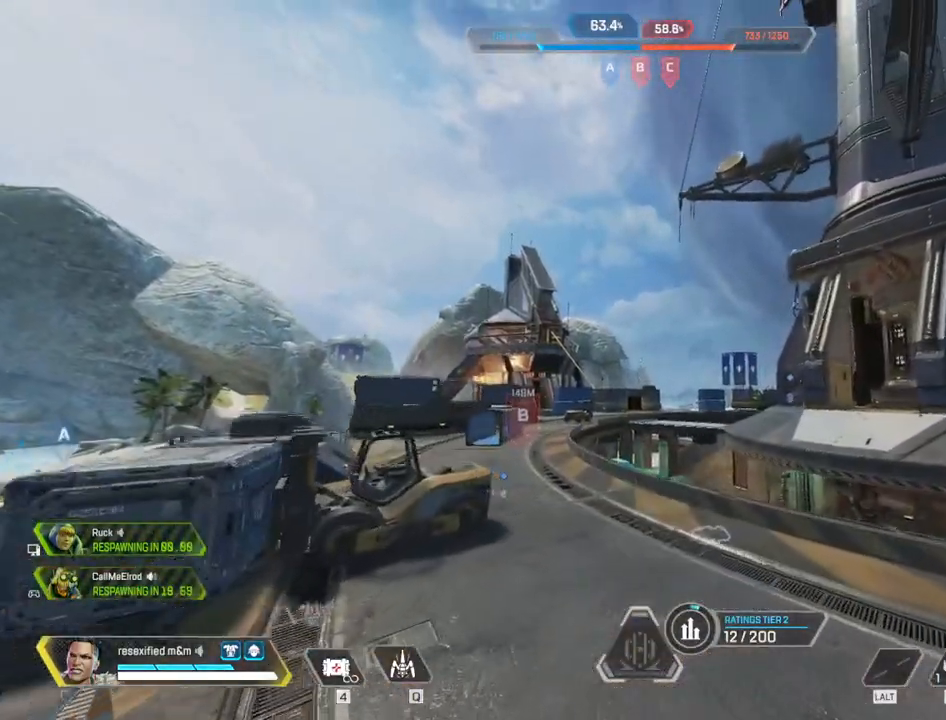
{"keys": ["shift", "space", "w"], "mouse": [], "events": []}
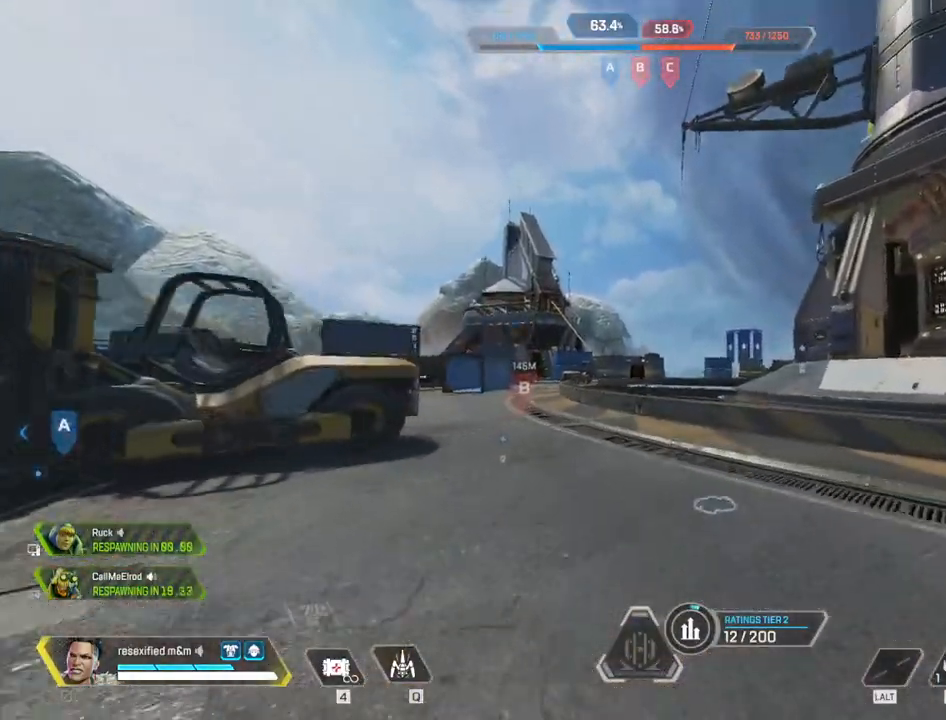
{"keys": ["shift", "space", "w"], "mouse": [], "events": []}
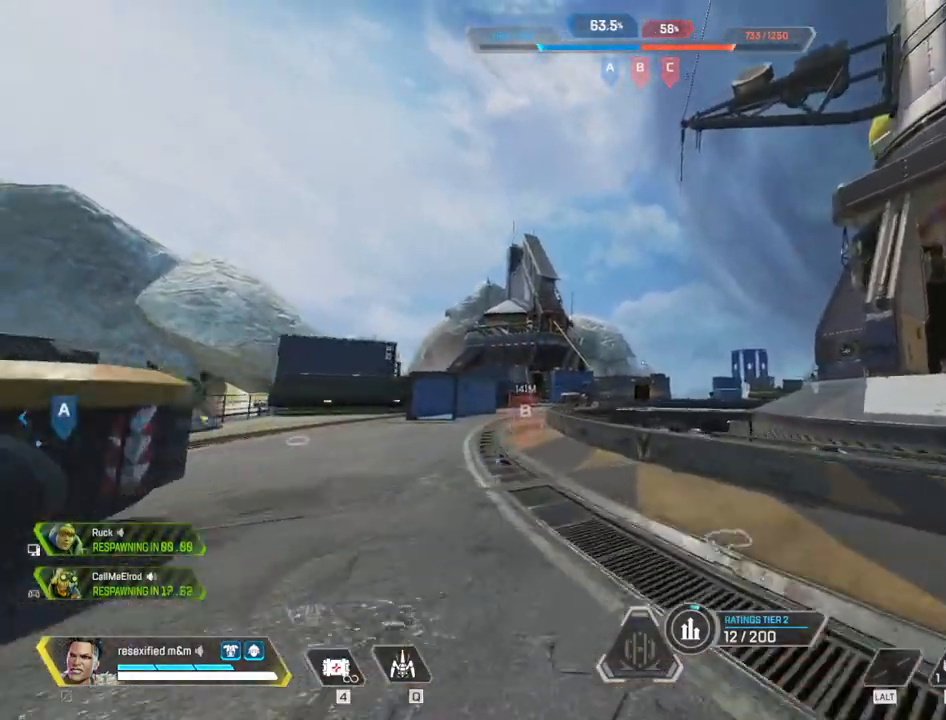
{"keys": ["shift", "w"], "mouse": [], "events": [[83, "space", "up"]]}
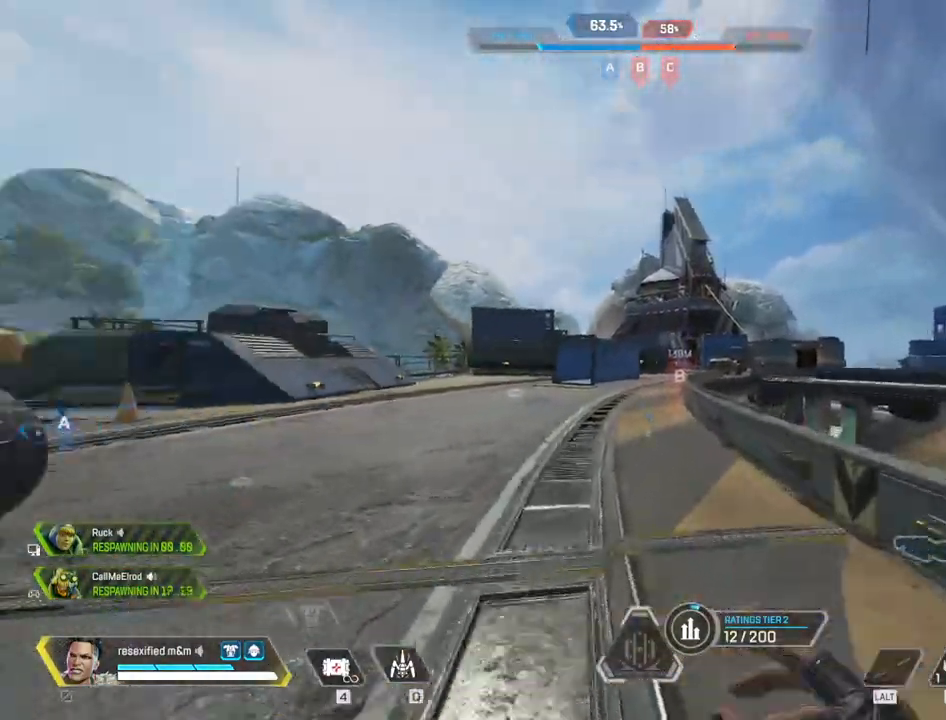
{"keys": ["shift", "w"], "mouse": [], "events": []}
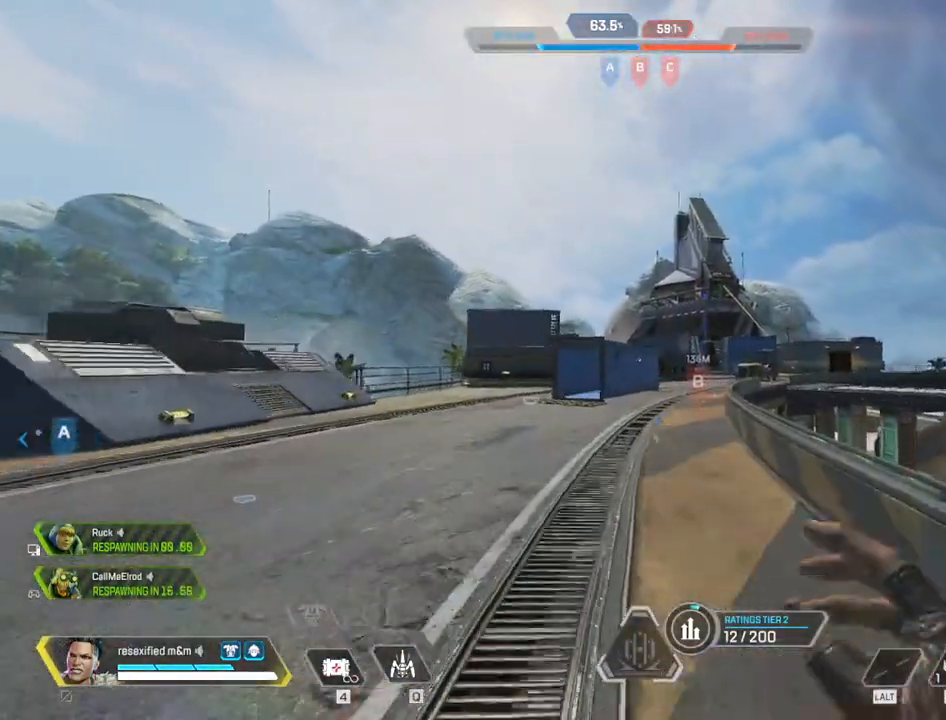
{"keys": ["shift", "w"], "mouse": [], "events": []}
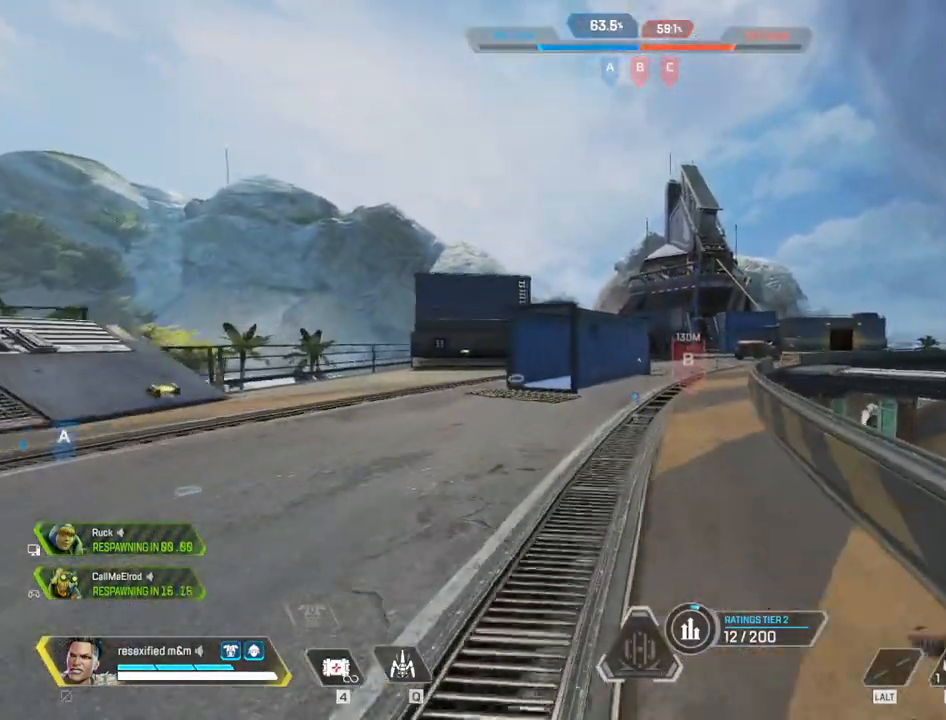
{"keys": ["shift", "w"], "mouse": [], "events": []}
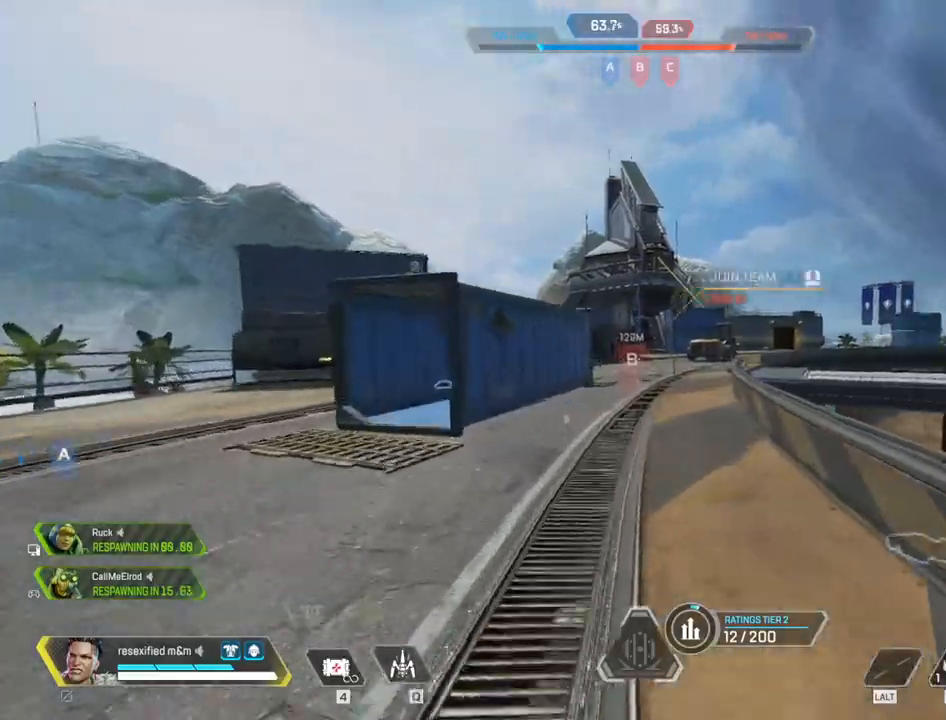
{"keys": ["c", "shift", "w"], "mouse": [], "events": [[333, "c", "down"]]}
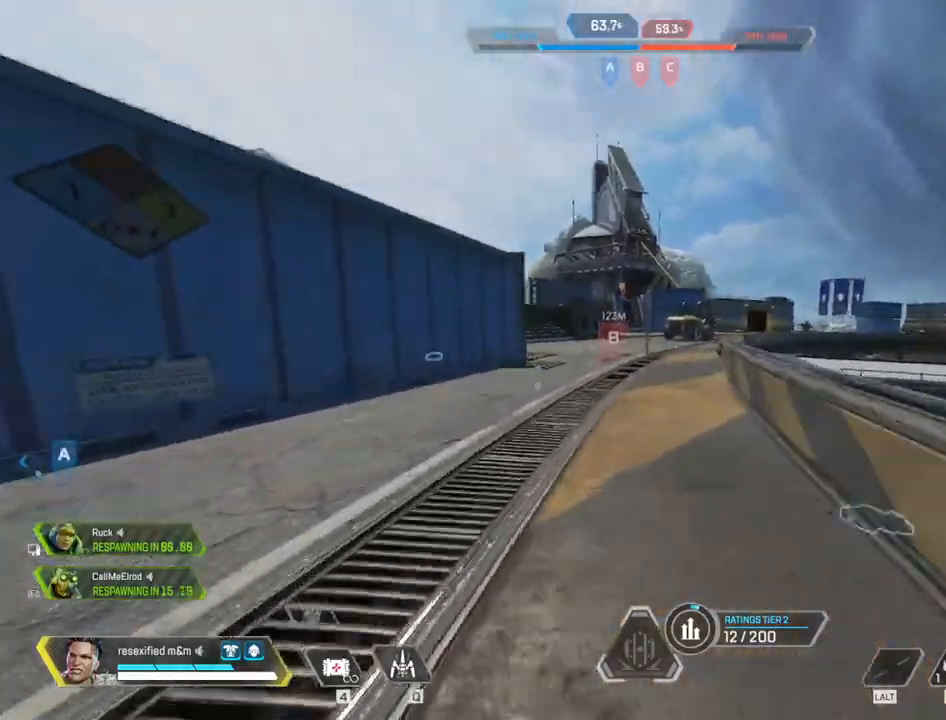
{"keys": ["c", "space", "w"], "mouse": [], "events": [[67, "shift", "up"], [117, "w", "up"], [167, "space", "down"], [483, "w", "down"]]}
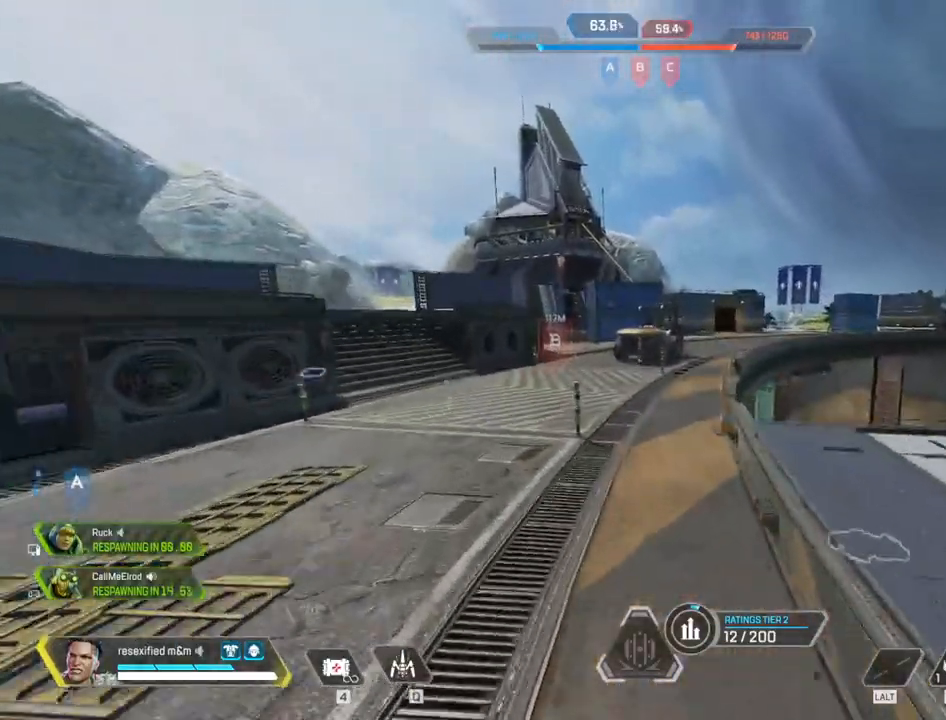
{"keys": ["1", "shift", "w"], "mouse": []}
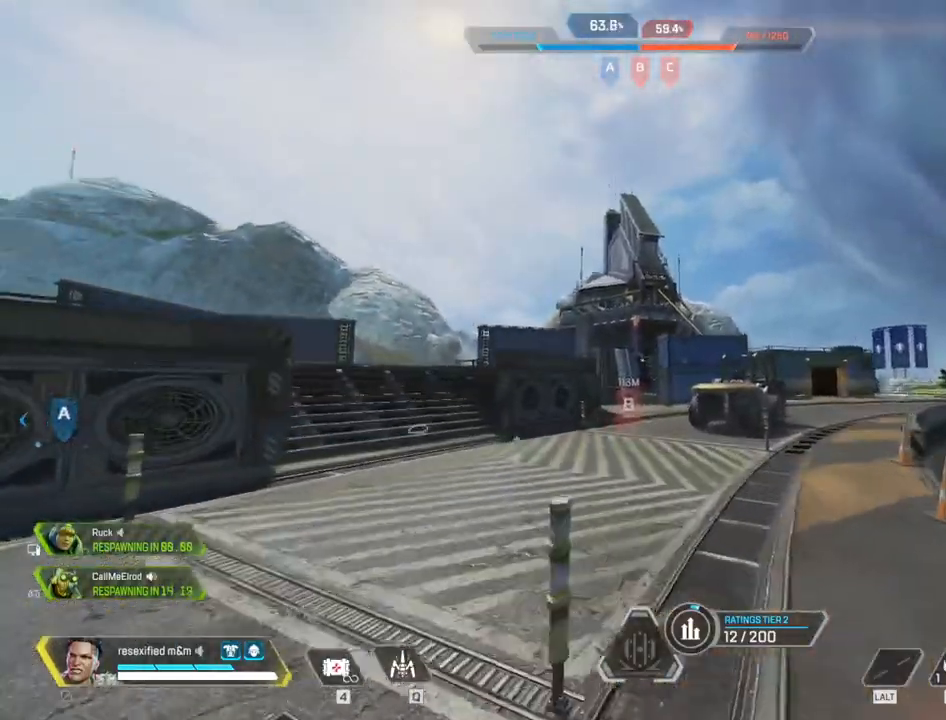
{"keys": ["shift", "w"], "mouse": ["right"], "events": [[50, "1", "up"], [417, "mouse_right", "down"]]}
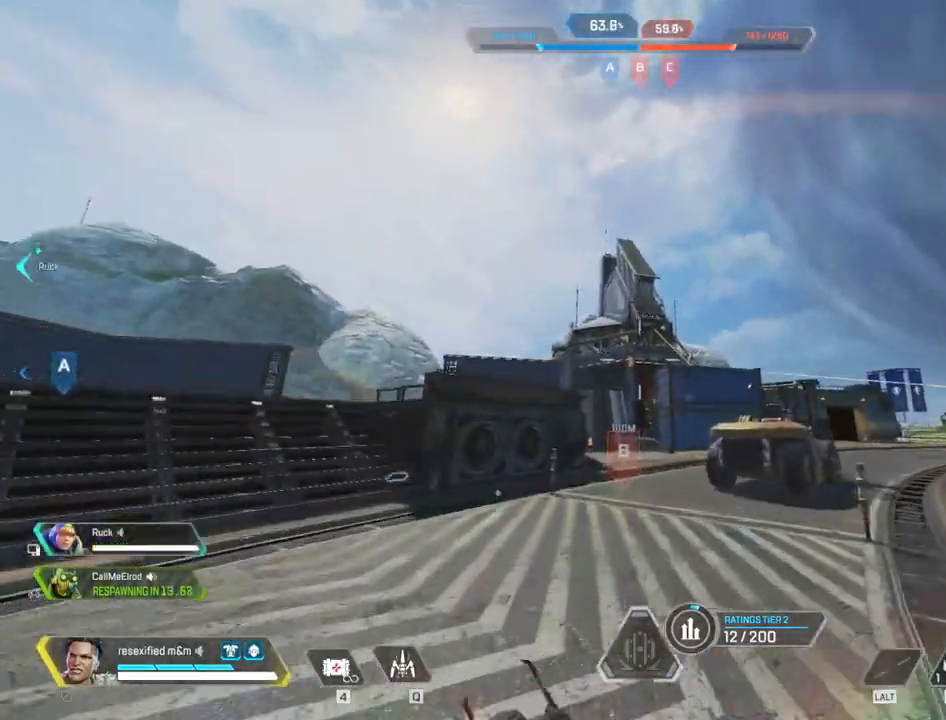
{"keys": ["w"], "mouse": ["right"], "events": [[67, "shift", "up"]]}
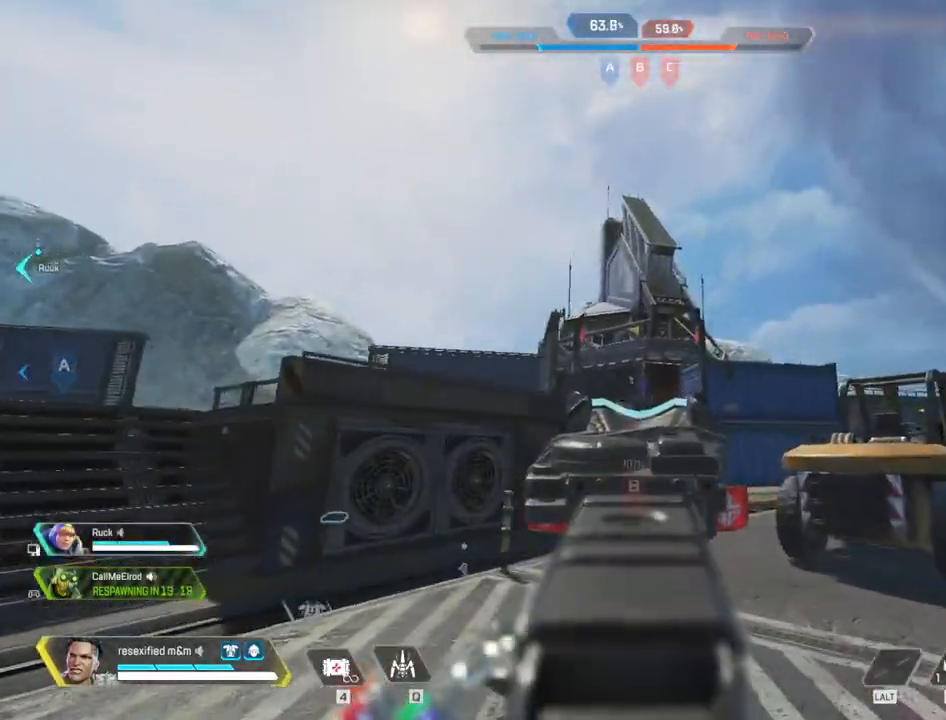
{"keys": ["w"], "mouse": ["left", "right"]}
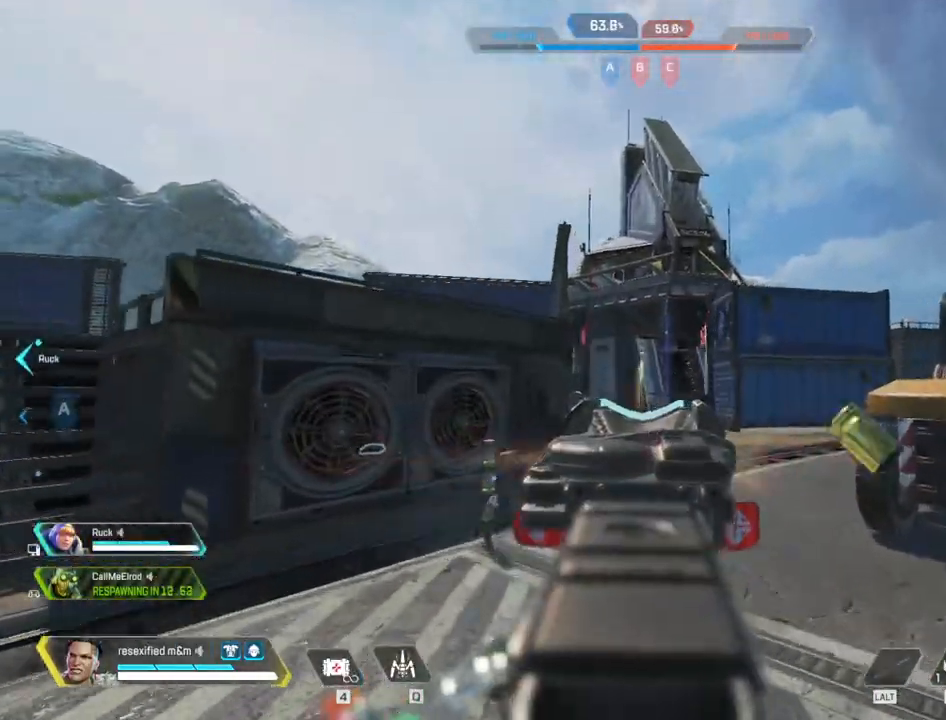
{"keys": ["shift", "w"], "mouse": [], "events": [[100, "mouse_left", "up"], [133, "mouse_right", "up"], [133, "shift", "down"], [233, "r", "down"], [333, "r", "up"]]}
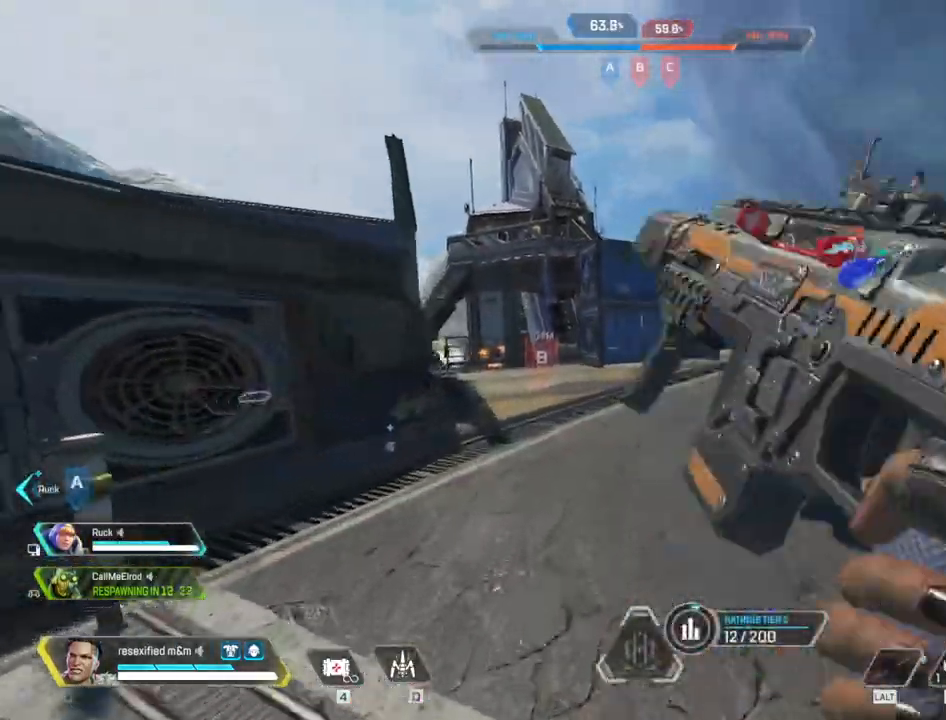
{"keys": ["c", "shift", "w"], "mouse": []}